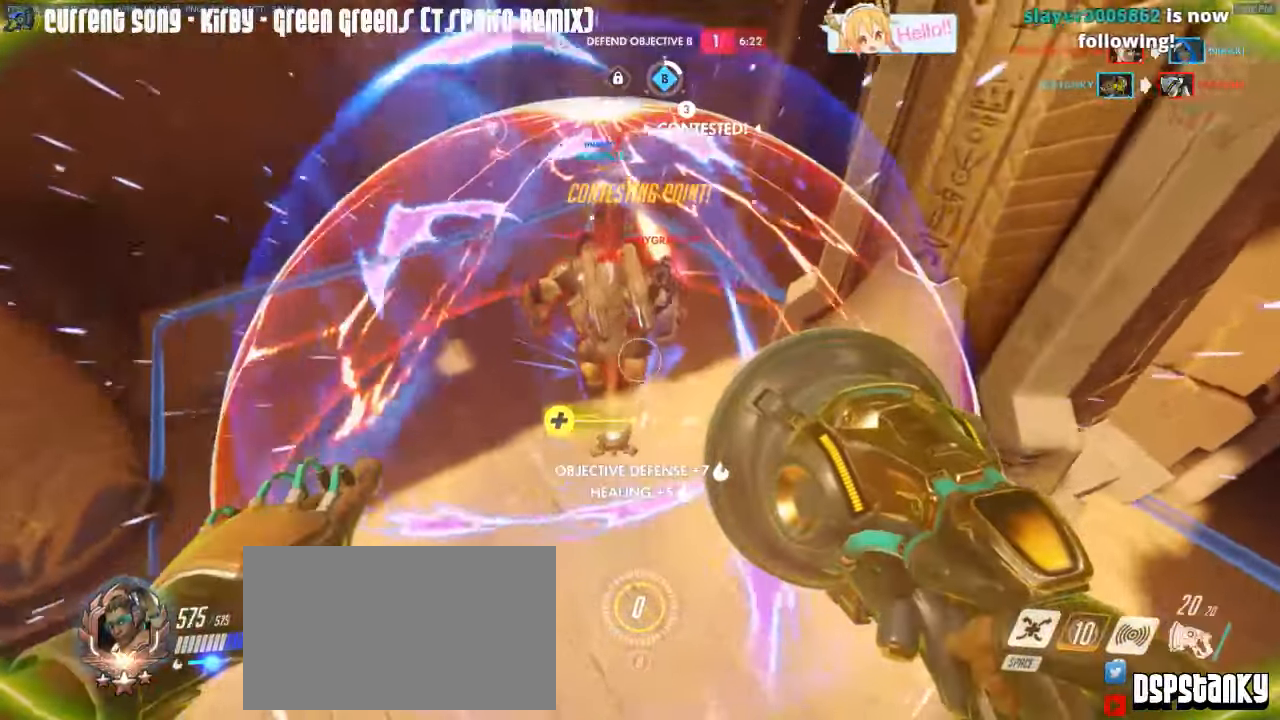
Gameplay with keyboard and mouse; each line is a JSON object with the keys and mouse buttons held at the frame after it. "events" lists presses ("down") and releases ("up") of "1", "2", "3", "4", "5", "a", "alt", "c", "caps_lock", "d", "e", "f", "g", "q", "r", "s", "shift", "space", "t", "tab", "v", "w", "x", "z", "mouse_left", "mouse_middle", "mouse_right", "mouse_mb4", "mouse_mb5", "mouse_wheel_up" and "mouse_wheel_down" between this image and that frame as [ms after this image, input, new state], when the widget could be followed in between. "mouse_left", "mouse_middle", "mouse_right", "mouse_mb4", "mouse_mb5", "mouse_wheel_up", "mouse_wheel_down" = the "left", "middle", "right", "mb4", "mb5", "wheel_up", "wheel_down" buttons of the "mouse" list. No other keys are recorded. Mouse movement is not recorded.
{"keys": ["w"], "mouse": [], "events": []}
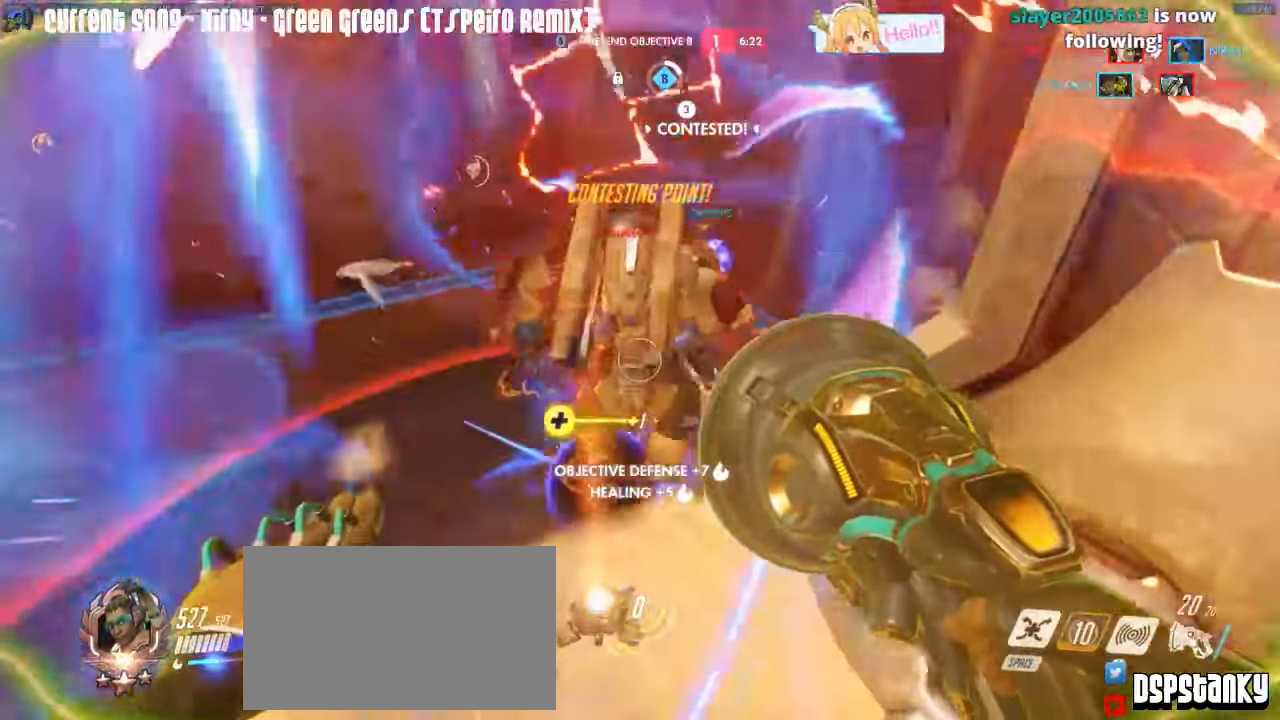
{"keys": ["d", "s"], "mouse": ["left", "right", "mb5"]}
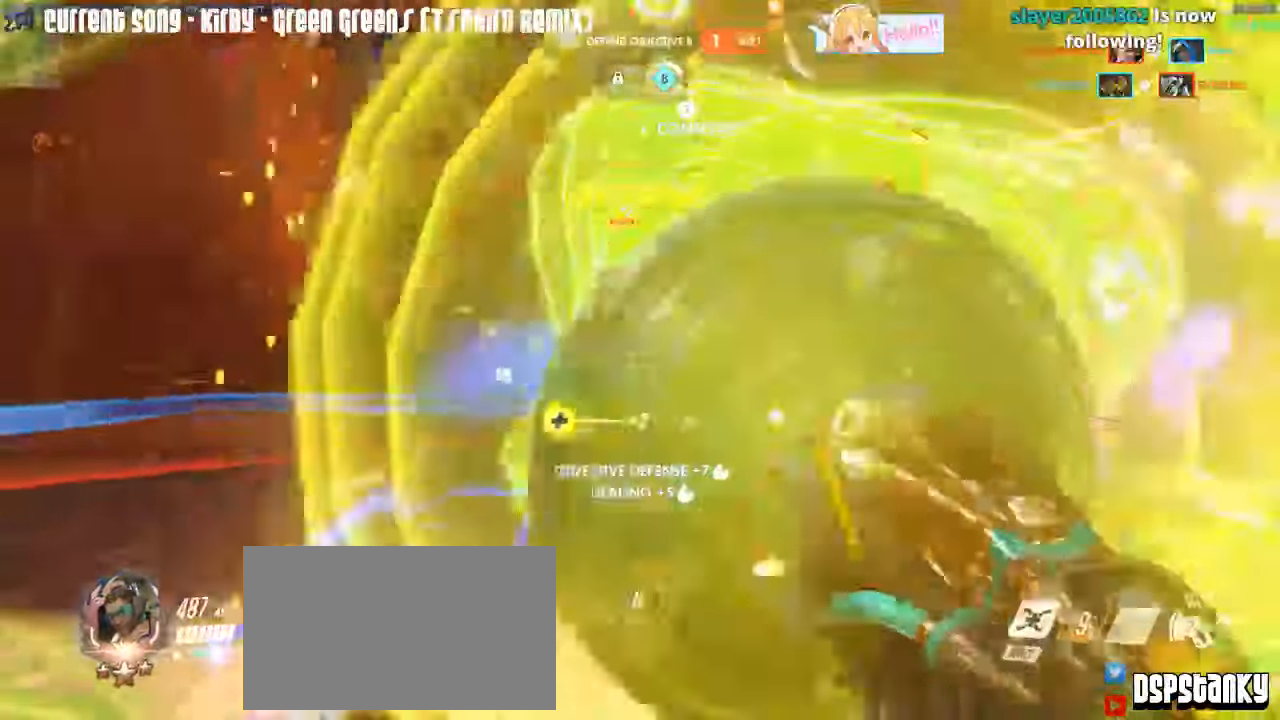
{"keys": ["a", "s", "space"], "mouse": ["left", "right"], "events": [[16, "mouse_mb5", "up"], [16, "mouse_right", "up"], [66, "mouse_mb5", "down"], [116, "mouse_right", "down"], [166, "d", "up"], [166, "mouse_mb5", "up"], [166, "mouse_right", "up"], [216, "mouse_right", "down"], [500, "a", "down"], [500, "space", "down"]]}
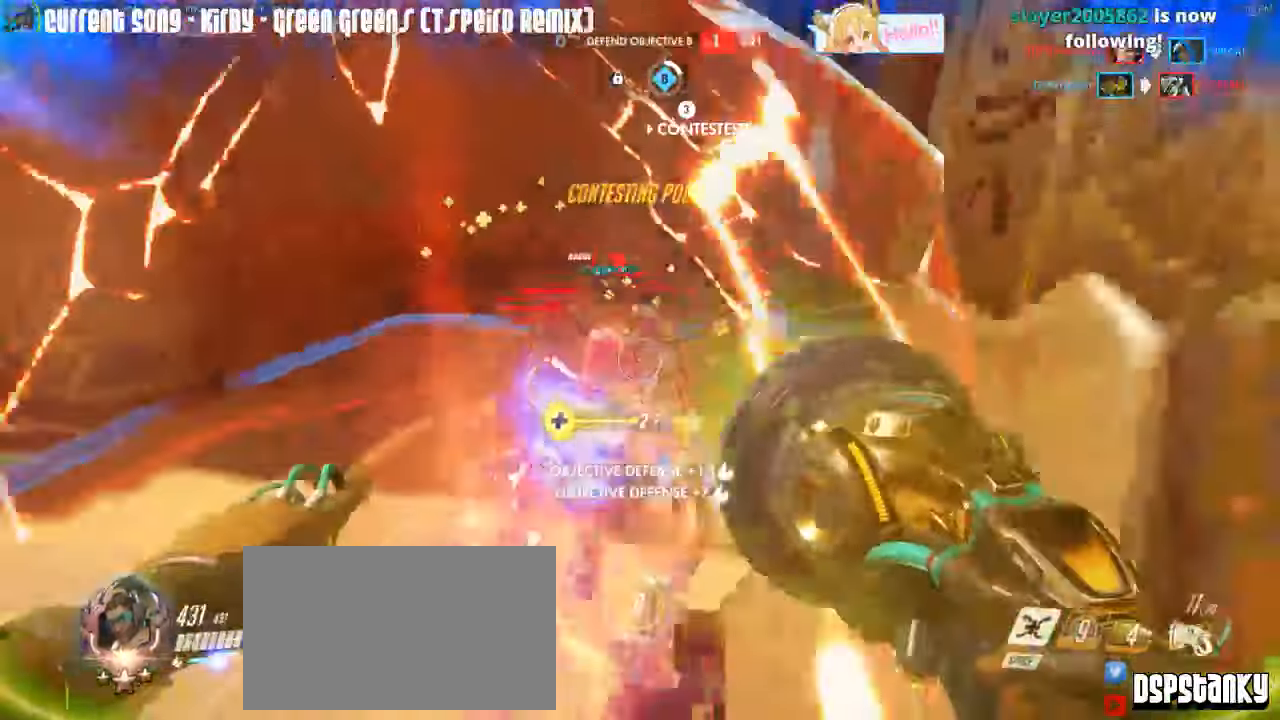
{"keys": ["a"], "mouse": ["left"], "events": [[83, "a", "up"], [83, "space", "up"], [133, "mouse_right", "up"], [366, "a", "down"], [500, "s", "up"]]}
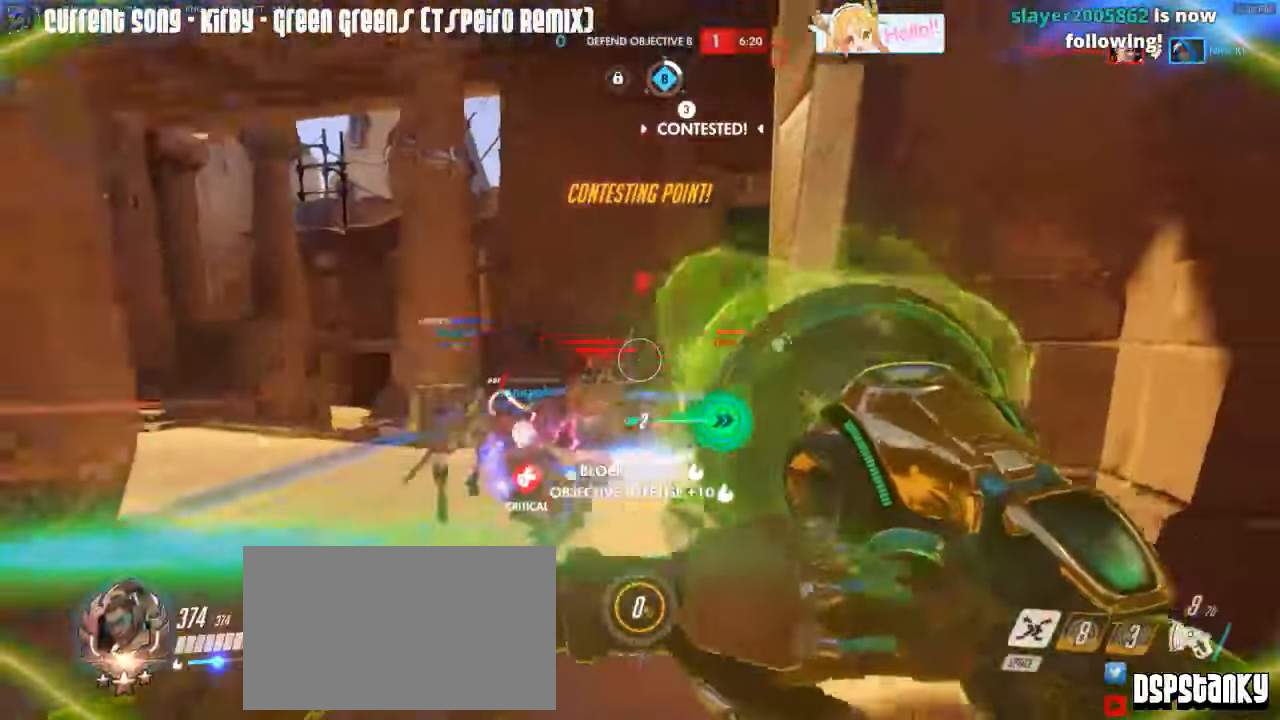
{"keys": ["w"], "mouse": ["right"], "events": [[50, "r", "down"], [100, "mouse_left", "up"], [100, "w", "down"], [150, "mouse_right", "down"], [200, "r", "up"], [200, "space", "down"], [283, "a", "up"], [283, "space", "up"]]}
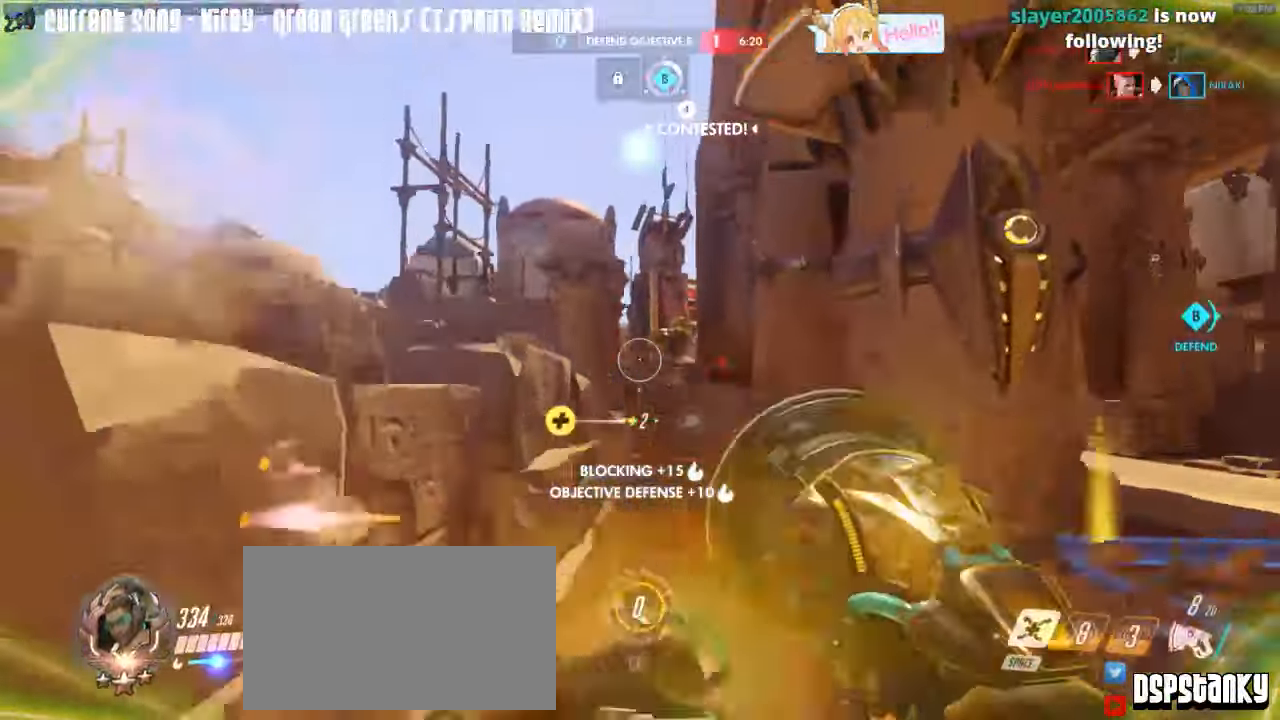
{"keys": ["a"], "mouse": ["right"], "events": [[66, "d", "down"], [66, "mouse_right", "up"], [116, "d", "up"], [116, "mouse_right", "down"], [116, "space", "down"], [216, "space", "up"], [300, "a", "down"], [350, "mouse_right", "up"], [400, "mouse_right", "down"], [500, "w", "up"]]}
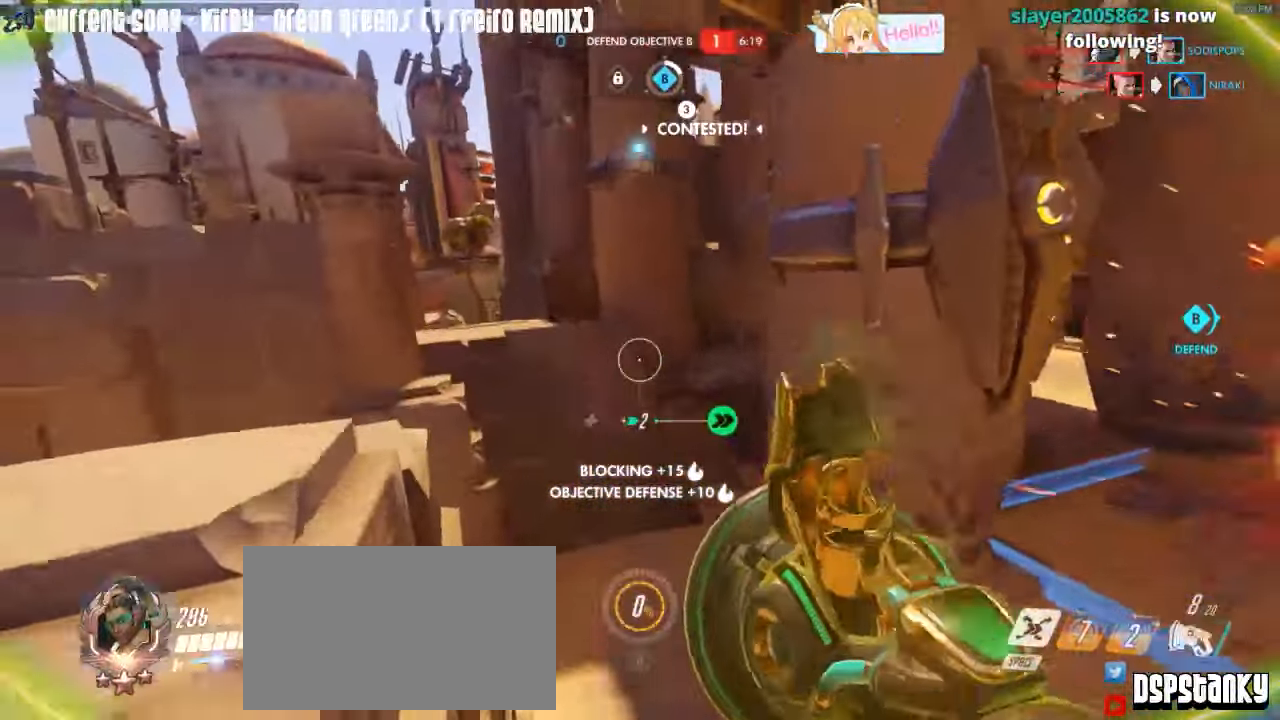
{"keys": ["a", "w"], "mouse": [], "events": [[133, "mouse_right", "up"], [500, "w", "down"]]}
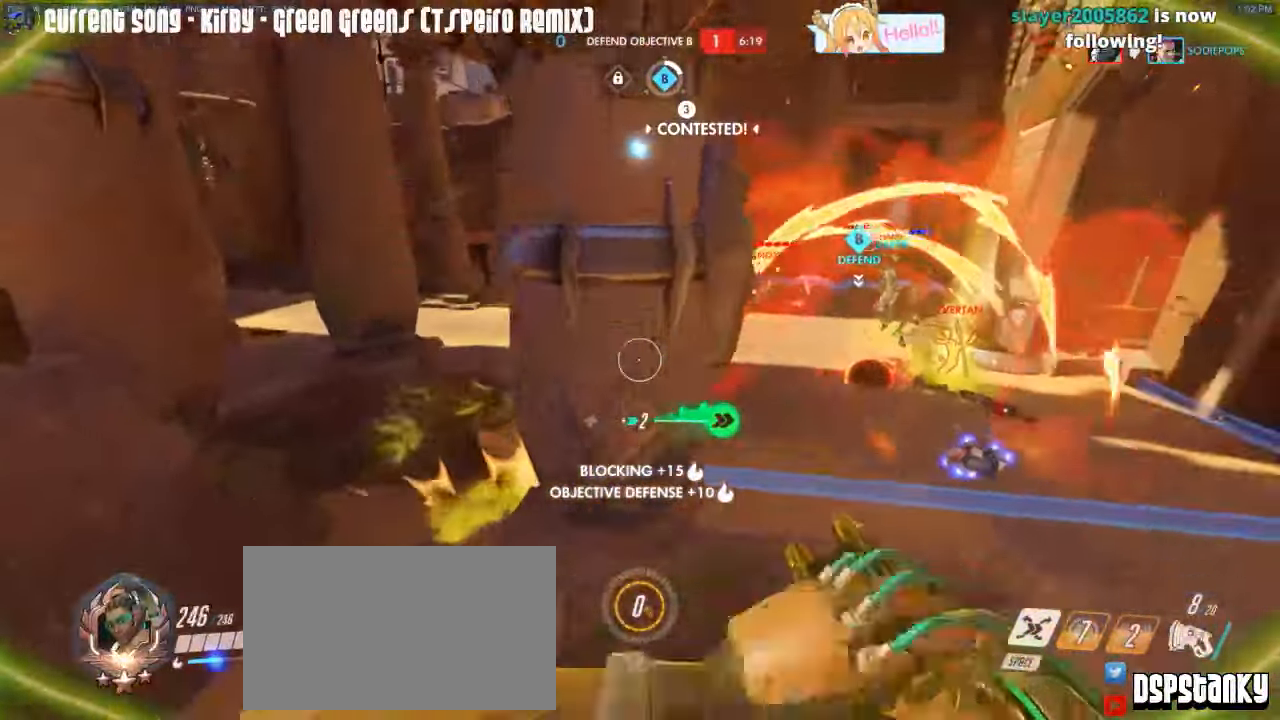
{"keys": ["a"], "mouse": ["right"], "events": [[100, "space", "down"], [200, "space", "up"], [250, "mouse_right", "down"], [333, "mouse_right", "up"], [383, "mouse_right", "down"], [483, "w", "up"]]}
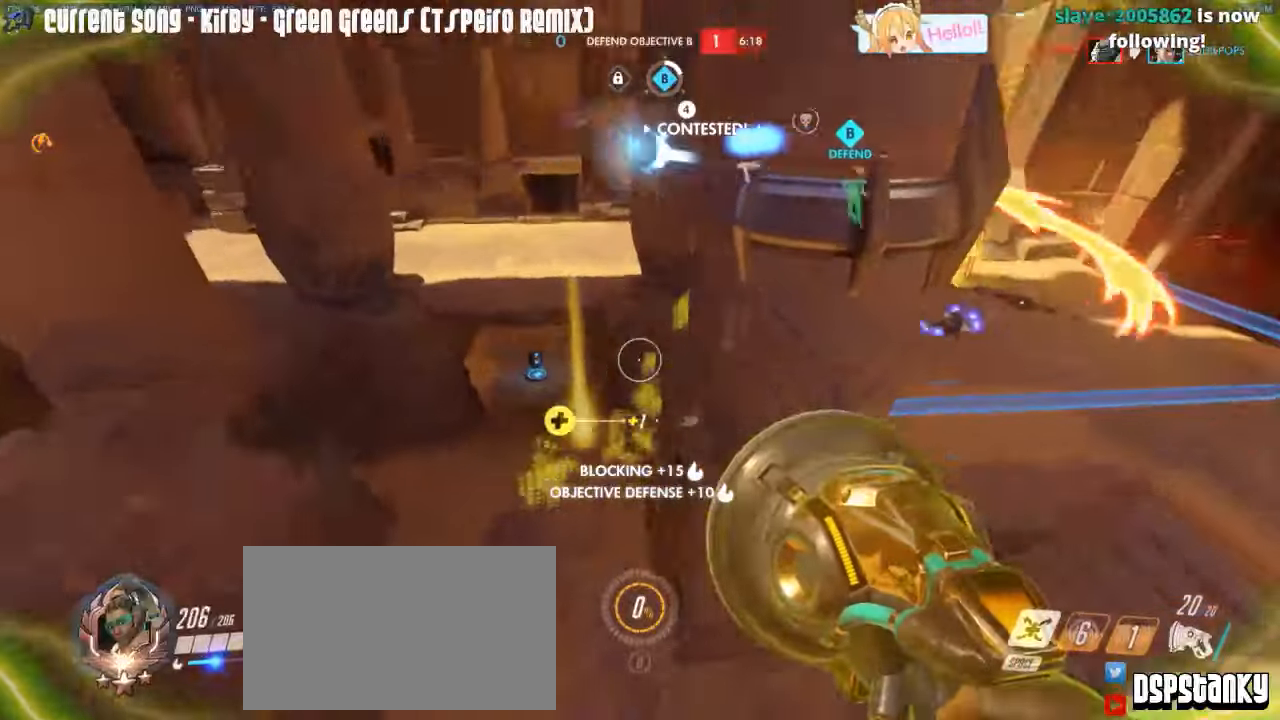
{"keys": ["r", "space", "w"], "mouse": [], "events": [[117, "mouse_left", "down"], [300, "w", "down"], [450, "mouse_left", "up"], [500, "a", "up"], [500, "mouse_right", "up"], [500, "r", "down"], [500, "space", "down"]]}
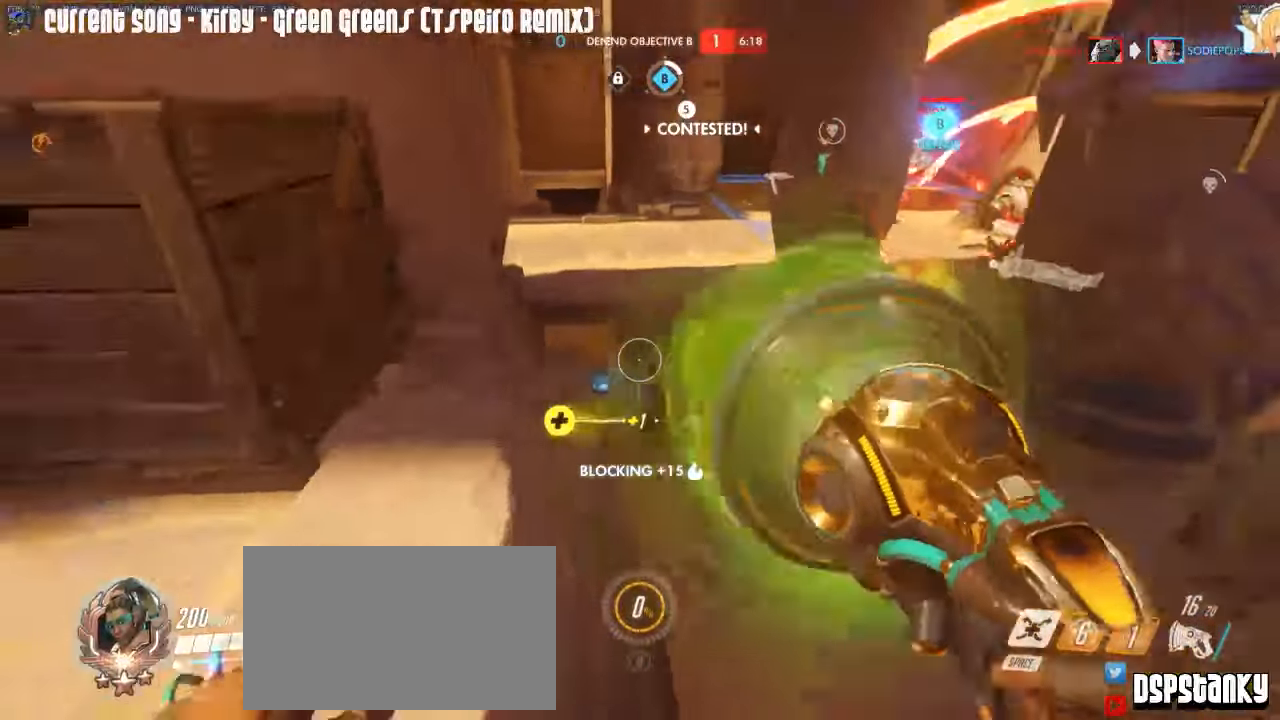
{"keys": ["d", "w"], "mouse": [], "events": [[83, "mouse_right", "down"], [83, "r", "up"], [83, "space", "up"], [183, "mouse_right", "up"], [233, "mouse_right", "down"], [267, "d", "down"], [317, "mouse_right", "up"]]}
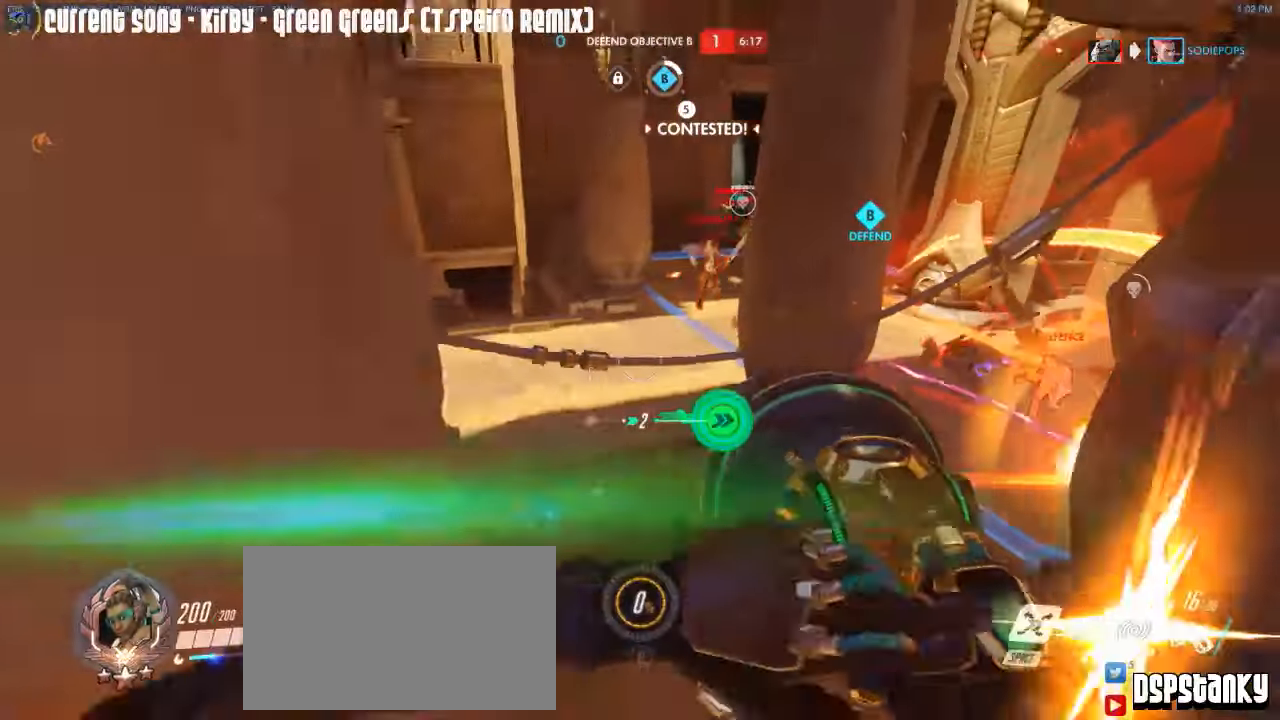
{"keys": ["a", "space", "w"], "mouse": ["right"], "events": [[50, "d", "up"], [50, "mouse_right", "down"], [150, "a", "down"], [283, "mouse_right", "up"], [333, "mouse_right", "down"], [433, "mouse_right", "up"], [433, "space", "down"], [483, "mouse_right", "down"]]}
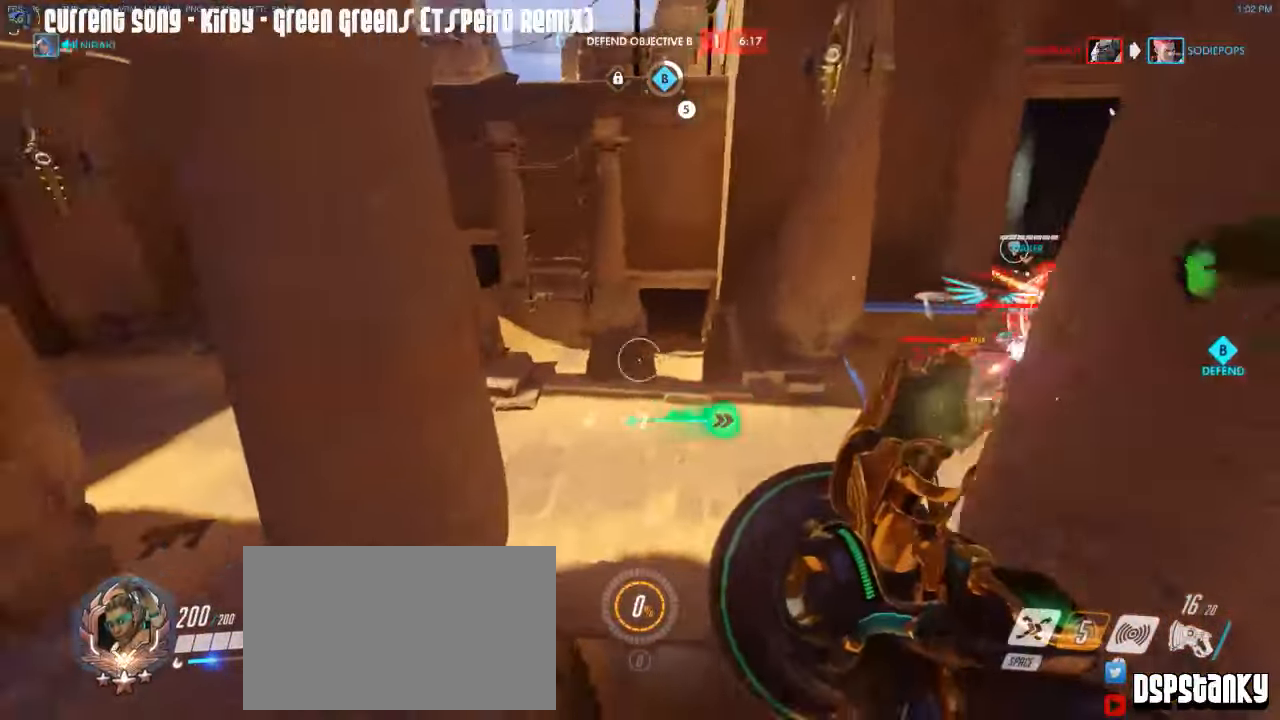
{"keys": ["a", "shift", "space", "w"], "mouse": [], "events": [[33, "space", "up"], [217, "shift", "down"], [450, "space", "down"], [500, "mouse_right", "up"]]}
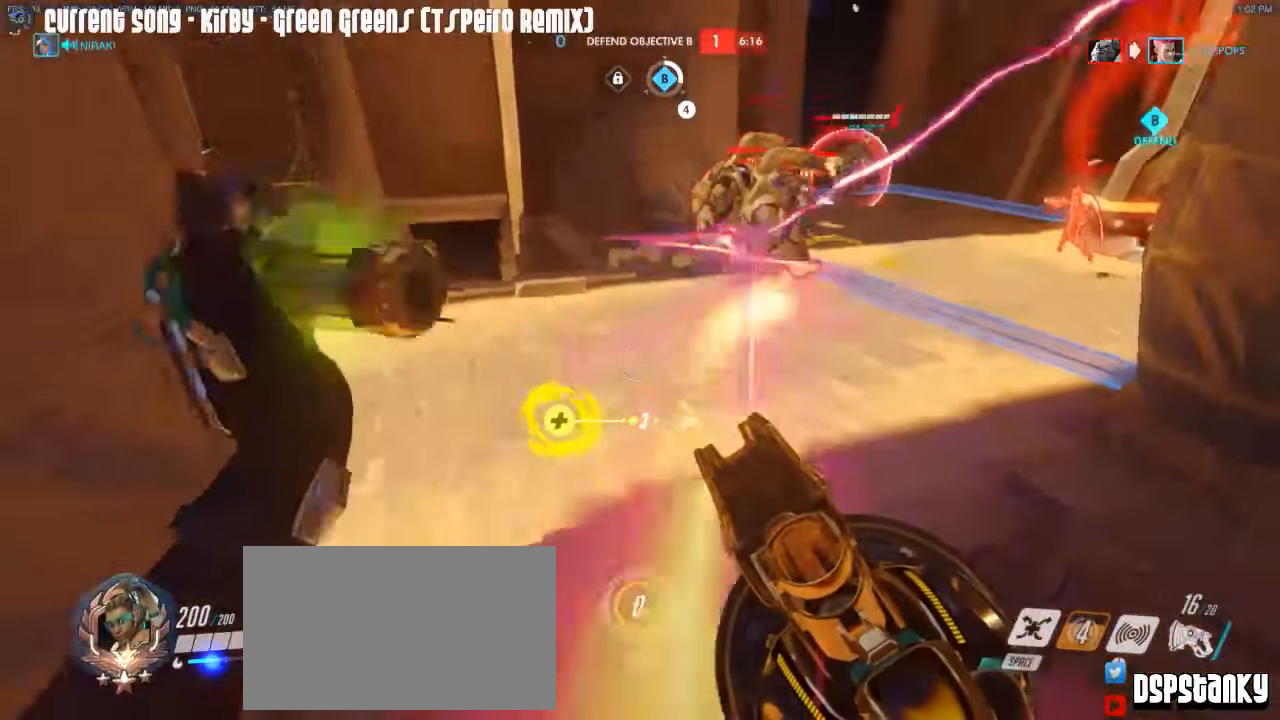
{"keys": ["d", "shift"], "mouse": ["left", "right"], "events": [[33, "a", "up"], [33, "mouse_right", "down"], [33, "space", "up"], [67, "d", "down"], [133, "mouse_right", "up"], [183, "mouse_right", "down"], [267, "mouse_right", "up"], [317, "mouse_right", "down"], [367, "space", "down"], [417, "mouse_left", "down"], [417, "w", "up"], [500, "space", "up"]]}
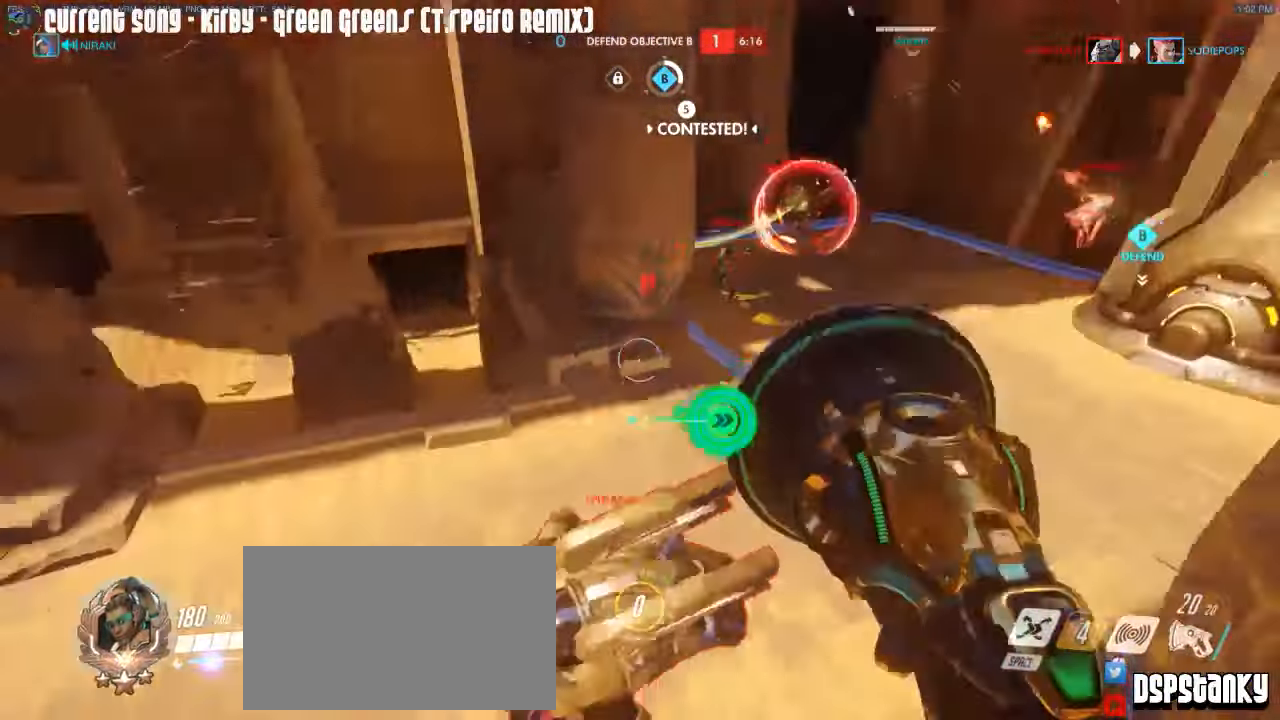
{"keys": ["a", "s", "shift"], "mouse": ["left", "right"], "events": [[150, "mouse_mb5", "down"], [150, "s", "down"], [250, "mouse_mb5", "up"], [333, "mouse_right", "up"], [433, "a", "down"], [433, "mouse_right", "down"], [483, "d", "up"]]}
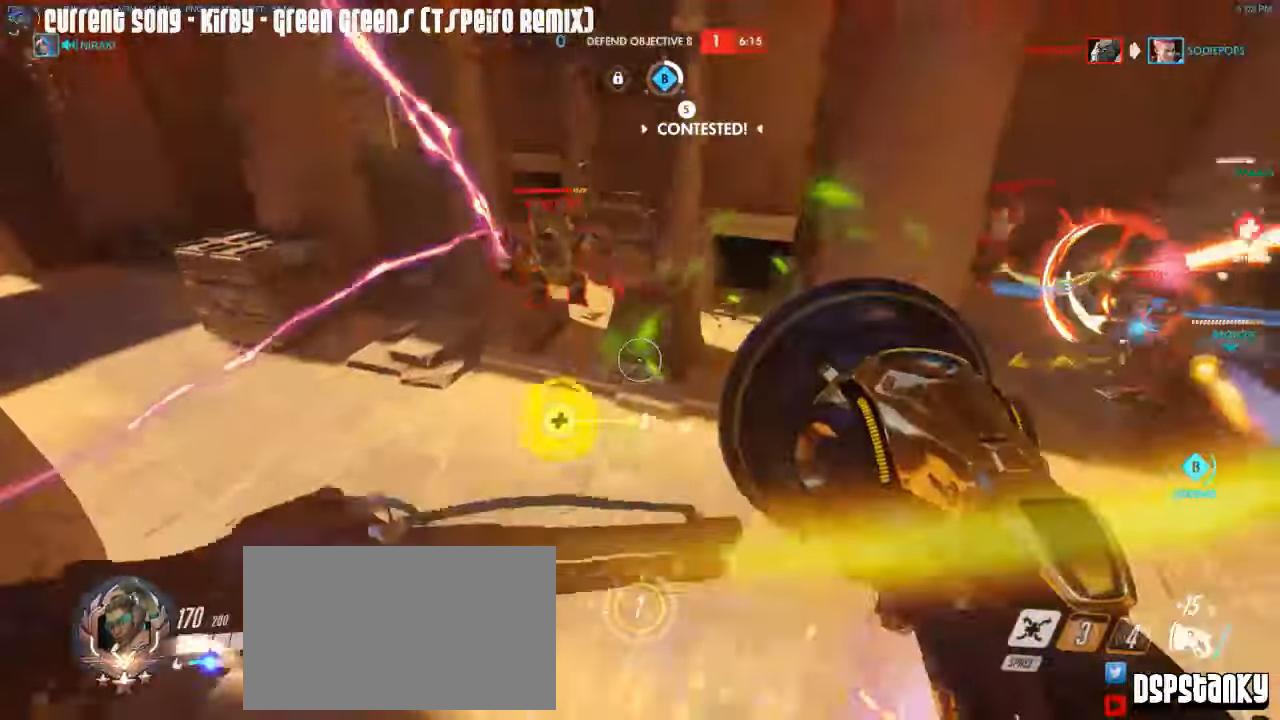
{"keys": ["d", "shift", "w"], "mouse": ["right"], "events": [[17, "mouse_right", "up"], [67, "mouse_right", "down"], [117, "a", "up"], [117, "d", "down"], [300, "s", "up"], [450, "mouse_left", "up"], [450, "mouse_right", "up"], [500, "mouse_right", "down"], [500, "w", "down"]]}
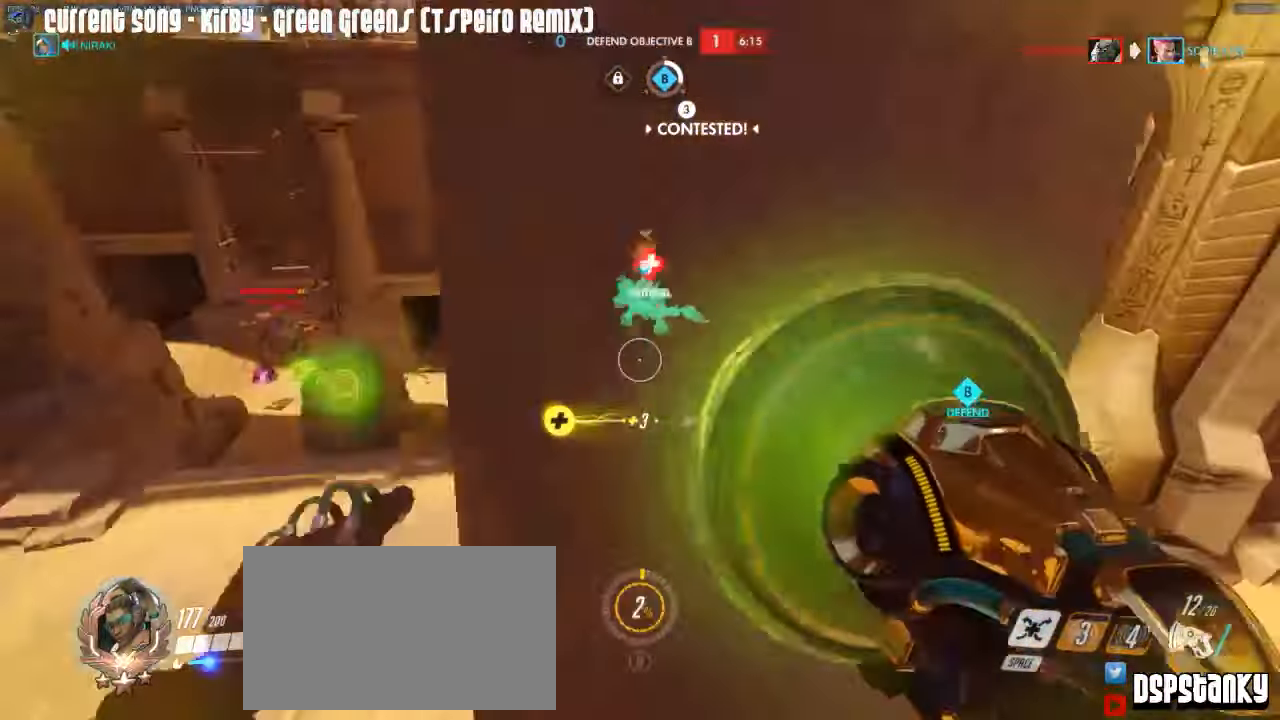
{"keys": ["a", "shift"], "mouse": ["right"], "events": [[33, "d", "up"], [133, "mouse_right", "up"], [133, "r", "down"], [183, "mouse_right", "down"], [233, "a", "down"], [233, "r", "up"], [267, "mouse_right", "up"], [267, "r", "down"], [317, "mouse_right", "down"], [417, "mouse_right", "up"], [417, "r", "up"], [467, "mouse_right", "down"], [500, "w", "up"]]}
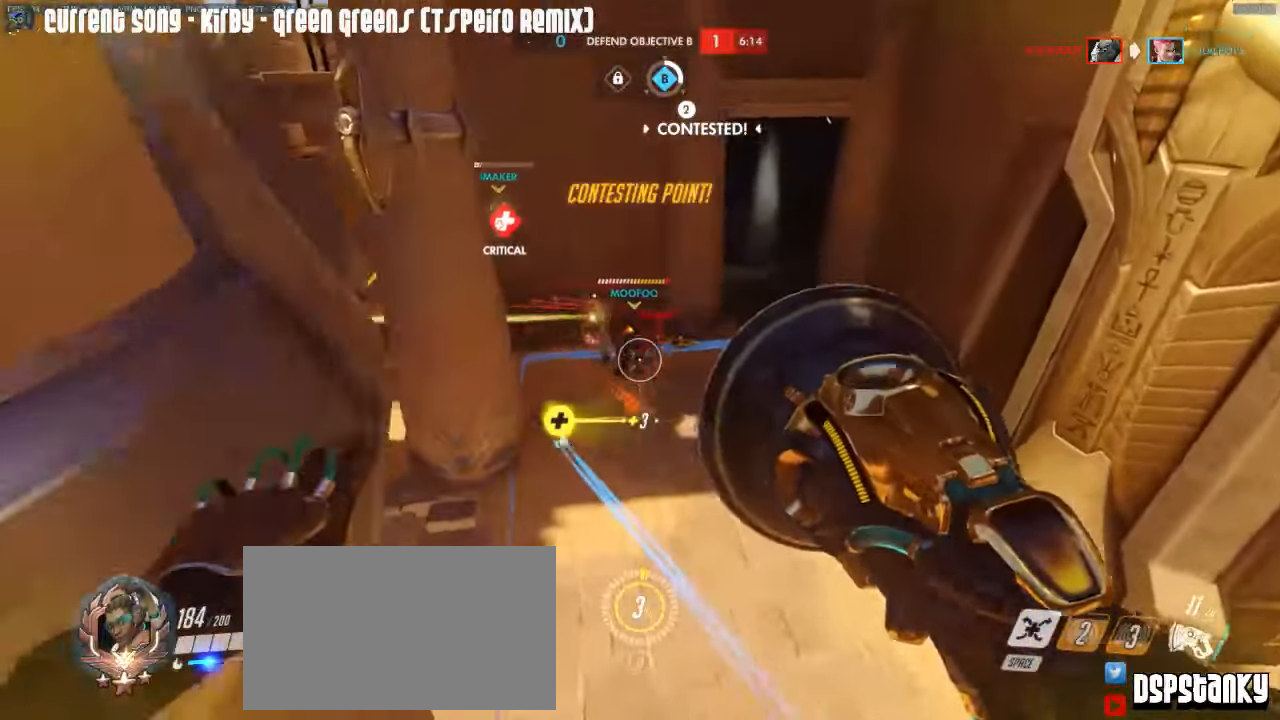
{"keys": ["w"], "mouse": ["right"], "events": [[50, "mouse_right", "up"], [150, "mouse_right", "down"], [250, "mouse_right", "up"], [267, "mouse_right", "down"], [283, "space", "down"], [283, "w", "down"], [333, "a", "up"], [383, "mouse_right", "up"], [433, "mouse_right", "down"], [433, "shift", "up"], [433, "space", "up"]]}
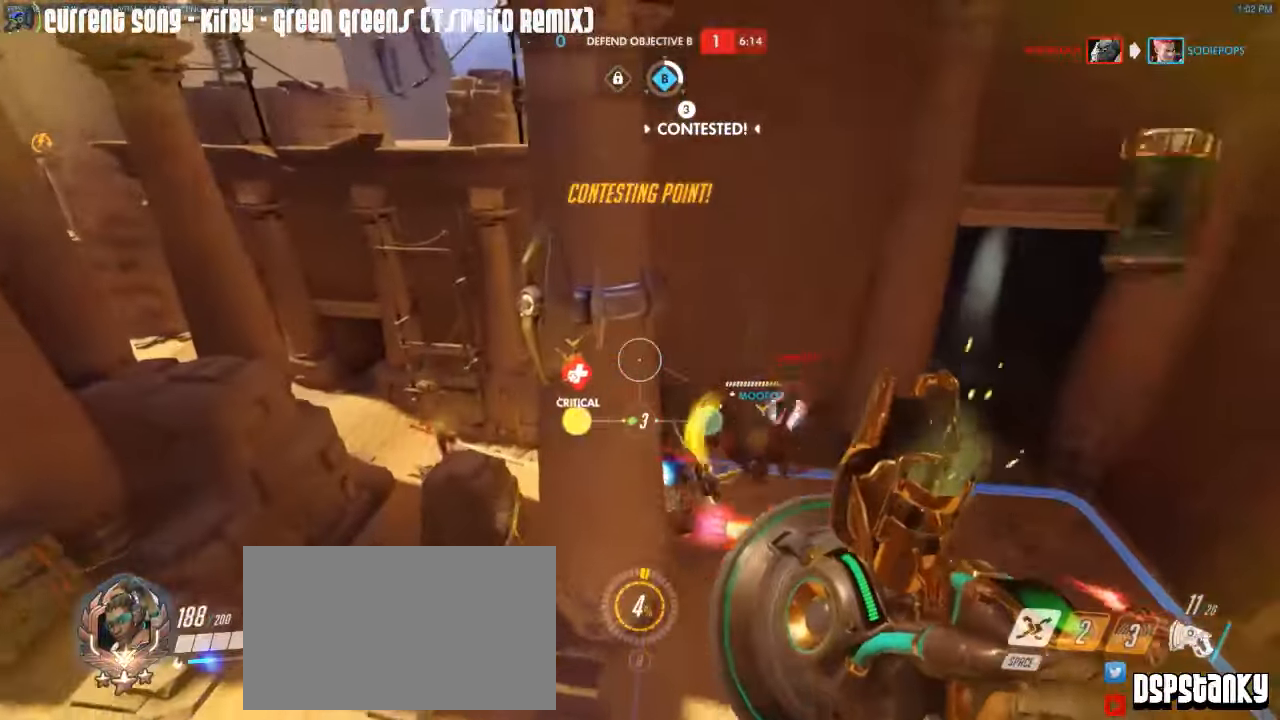
{"keys": ["w"], "mouse": ["right"], "events": [[17, "mouse_right", "up"], [67, "mouse_right", "down"], [300, "space", "down"], [400, "space", "up"]]}
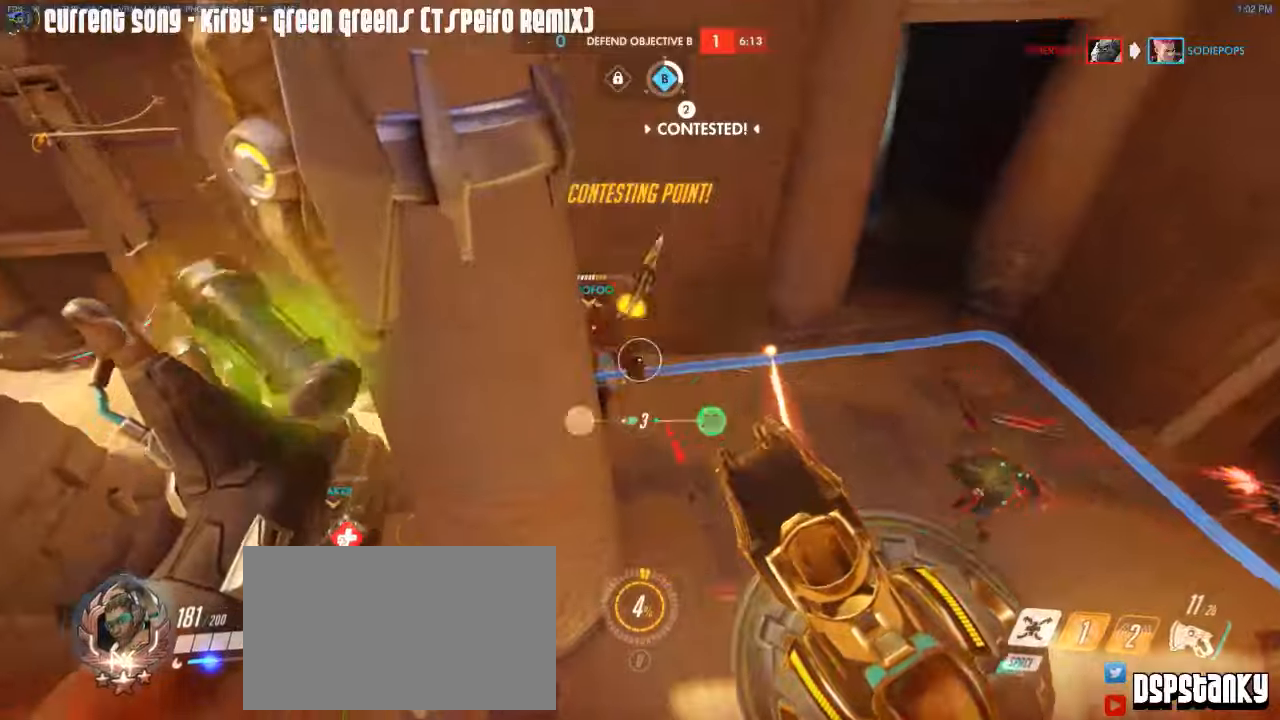
{"keys": ["a", "shift"], "mouse": [], "events": [[84, "shift", "down"], [317, "a", "down"], [500, "mouse_right", "up"], [500, "w", "up"]]}
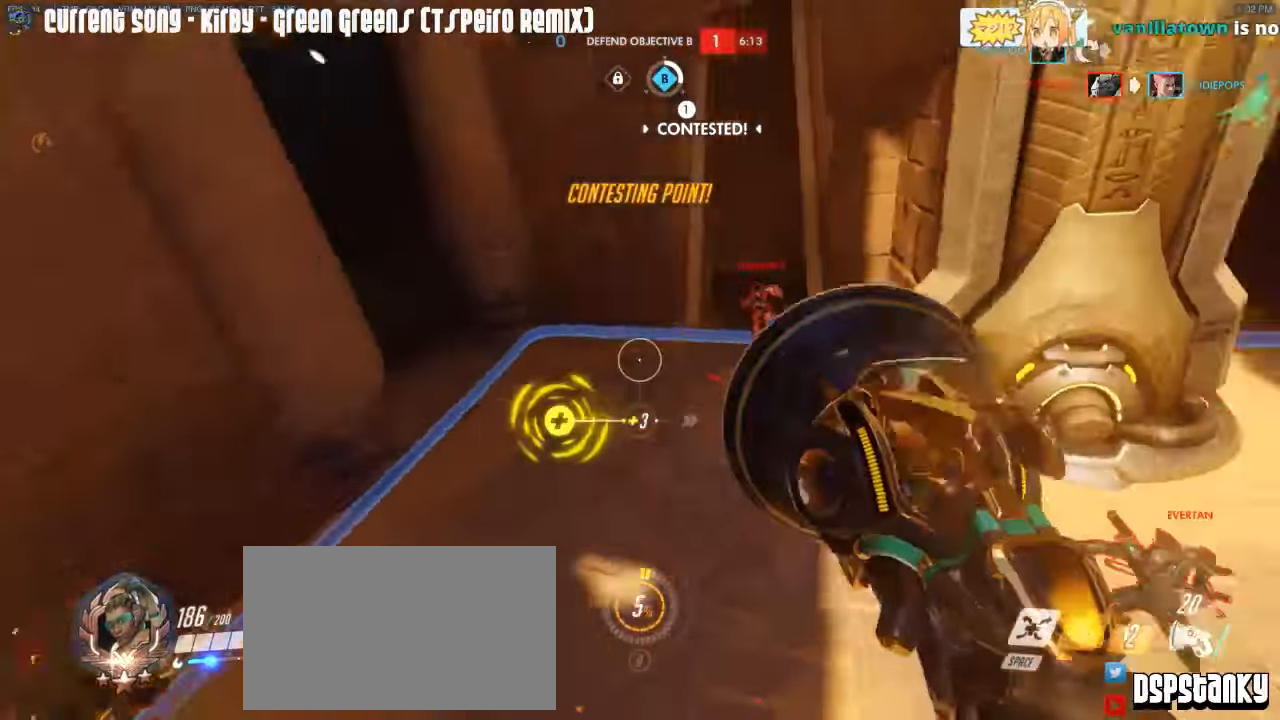
{"keys": ["d", "s", "shift"], "mouse": [], "events": [[50, "mouse_right", "down"], [150, "mouse_right", "up"], [200, "mouse_right", "down"], [200, "s", "down"], [284, "mouse_right", "up"], [334, "mouse_right", "down"], [384, "a", "up"], [384, "d", "down"], [434, "mouse_right", "up"]]}
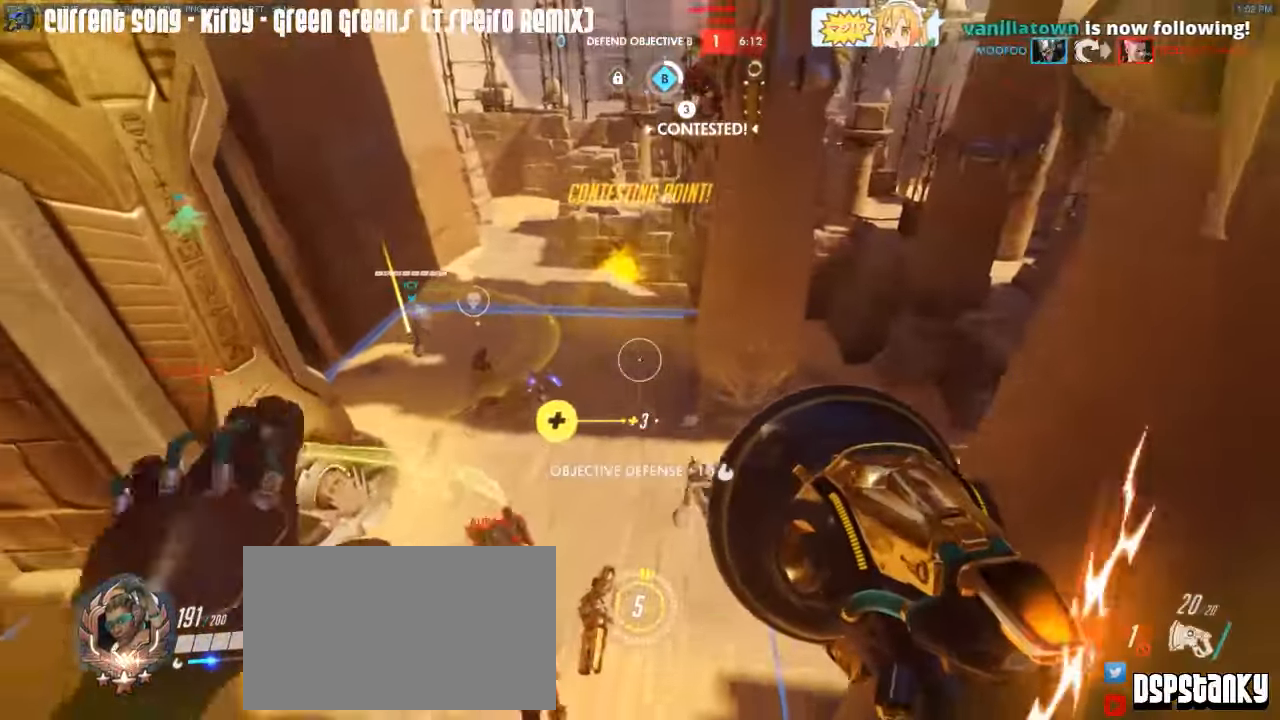
{"keys": ["a", "s", "shift", "space"], "mouse": ["right"], "events": [[17, "d", "up"], [67, "a", "down"], [67, "mouse_right", "down"], [217, "a", "up"], [250, "d", "down"], [350, "a", "down"], [350, "d", "up"], [500, "space", "down"]]}
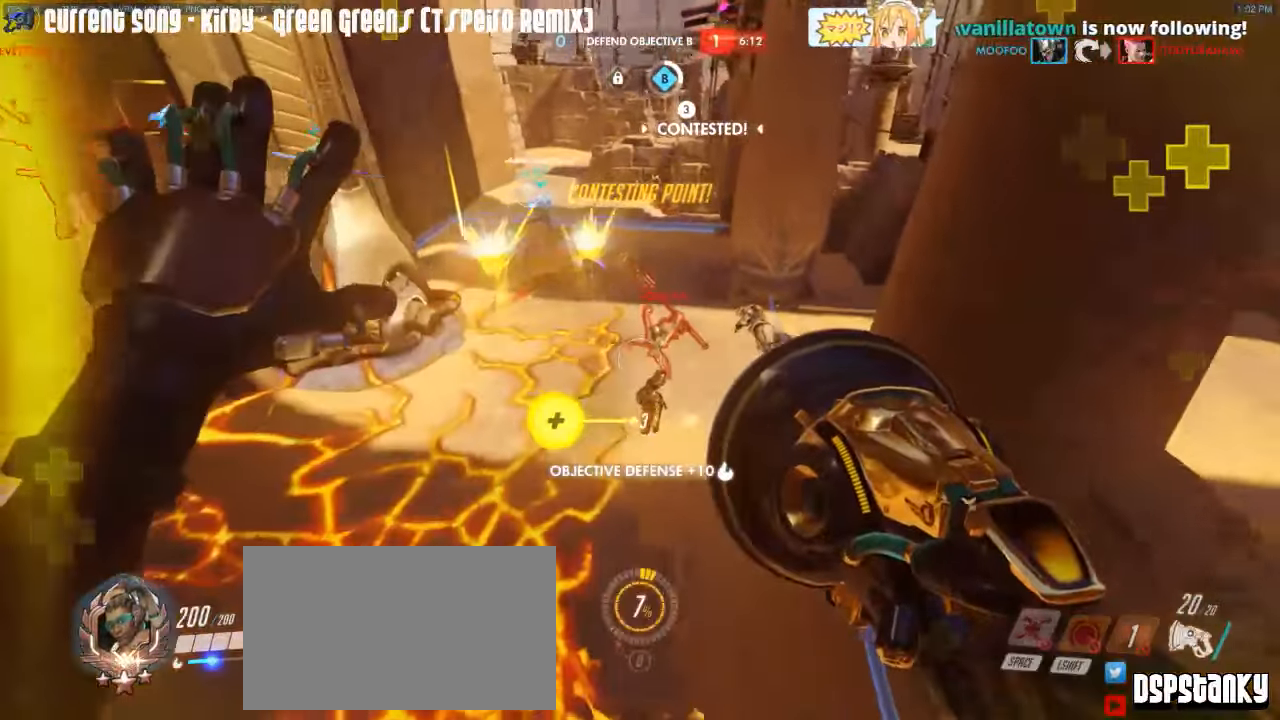
{"keys": ["w"], "mouse": ["right"], "events": [[34, "a", "up"], [34, "d", "down"], [34, "s", "up"], [84, "mouse_right", "up"], [84, "shift", "up"], [84, "space", "up"], [134, "mouse_right", "down"], [184, "w", "down"], [234, "mouse_right", "up"], [267, "mouse_right", "down"], [367, "d", "up"], [367, "mouse_right", "up"], [417, "mouse_right", "down"]]}
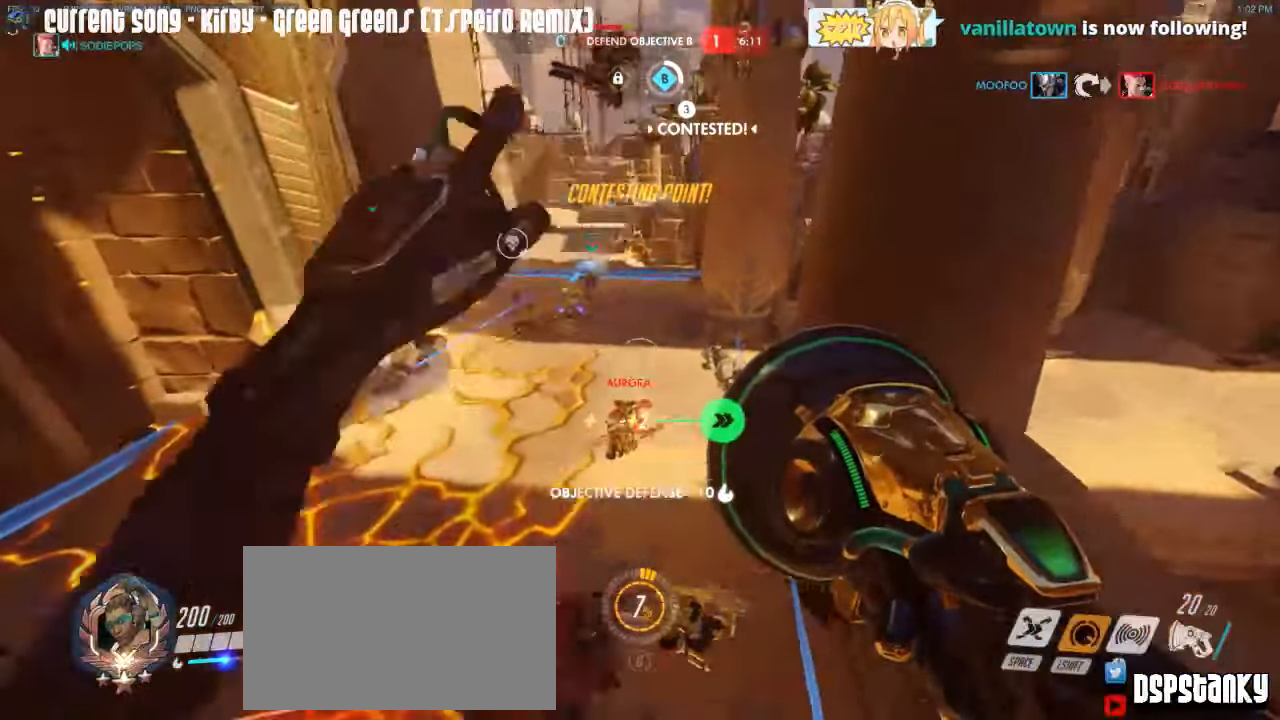
{"keys": ["w"], "mouse": ["left"], "events": [[50, "mouse_right", "up"], [100, "mouse_left", "down"]]}
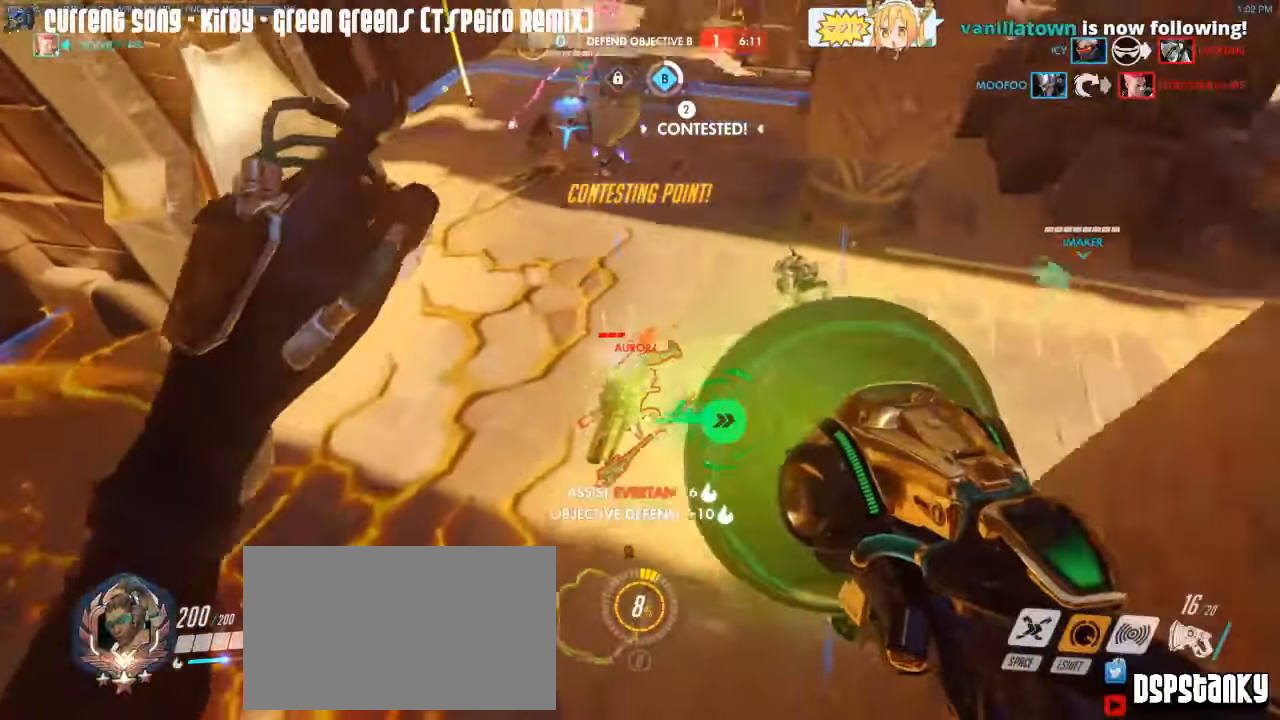
{"keys": ["s"], "mouse": ["left", "mb4"], "events": [[300, "a", "down"], [300, "w", "up"], [450, "a", "up"], [450, "mouse_mb4", "down"], [450, "s", "down"]]}
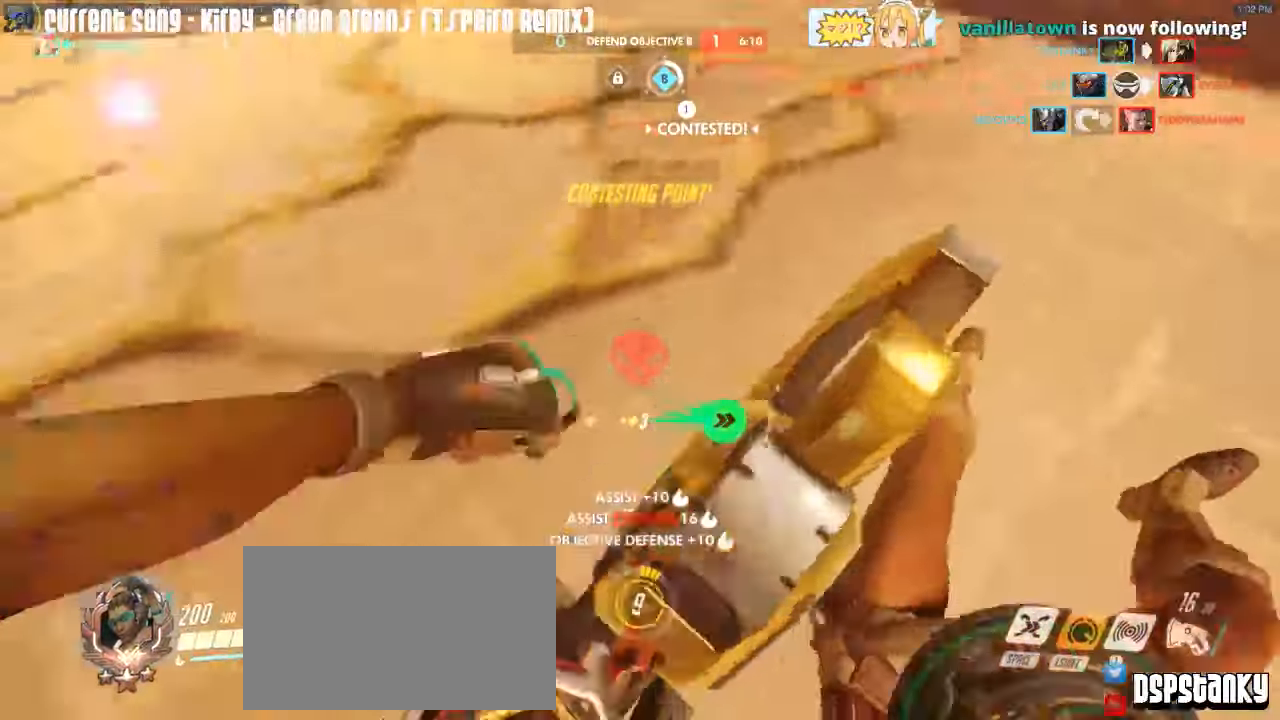
{"keys": ["a"], "mouse": ["right"], "events": [[34, "mouse_mb4", "up"], [184, "a", "down"], [184, "mouse_right", "down"], [184, "space", "down"], [267, "mouse_left", "up"], [267, "space", "up"], [317, "mouse_right", "up"], [317, "s", "up"], [367, "mouse_right", "down"], [467, "mouse_right", "up"], [500, "mouse_right", "down"]]}
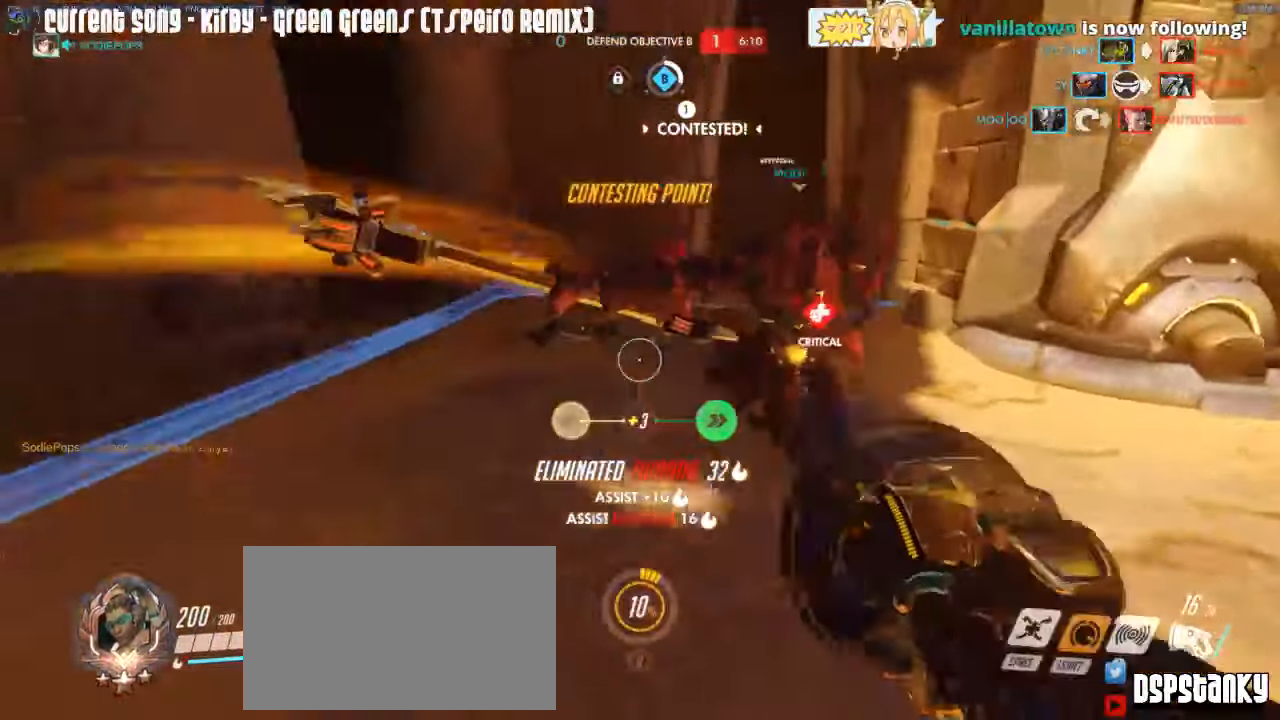
{"keys": ["a"], "mouse": ["right"], "events": [[50, "mouse_right", "up"], [100, "mouse_right", "down"], [150, "space", "down"], [250, "space", "up"], [334, "mouse_right", "up"], [434, "mouse_right", "down"]]}
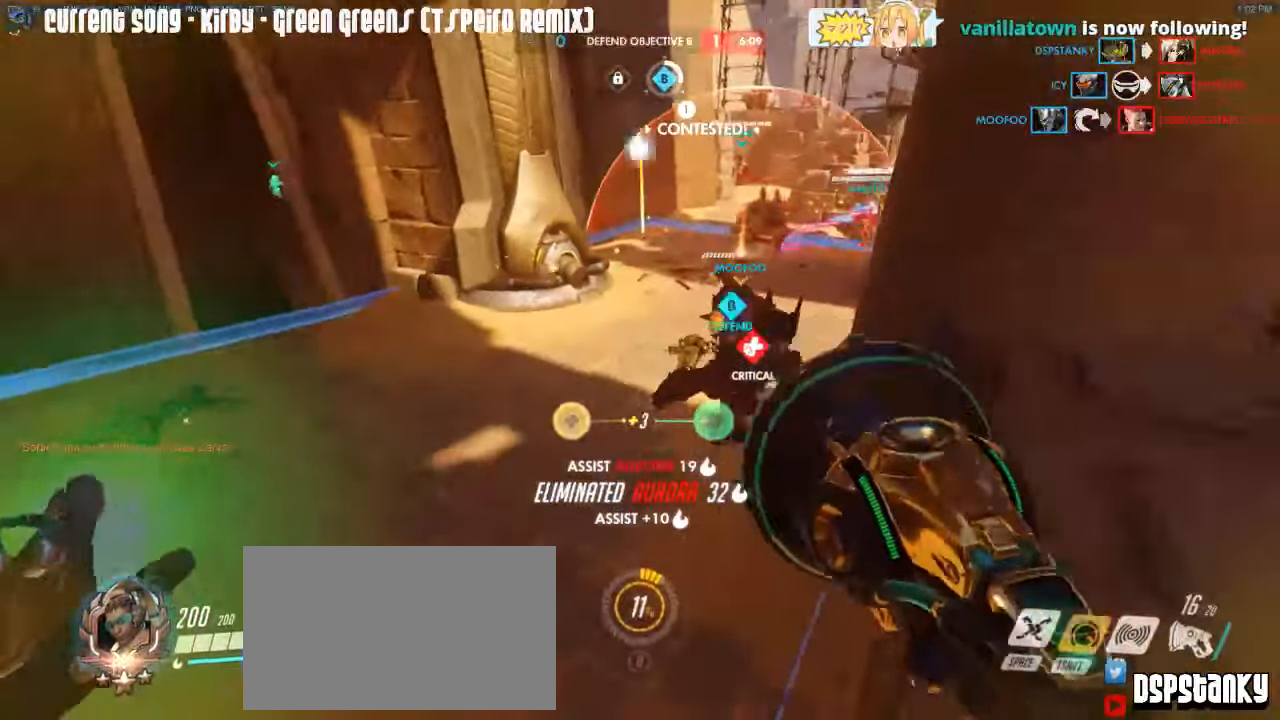
{"keys": ["w"], "mouse": ["right"], "events": [[17, "d", "down"], [17, "mouse_right", "up"], [67, "a", "up"], [117, "mouse_right", "down"], [167, "d", "up"], [167, "mouse_right", "up"], [167, "w", "down"], [217, "space", "down"], [250, "mouse_right", "down"], [250, "r", "down"], [300, "space", "up"], [350, "mouse_right", "up"], [350, "r", "up"], [450, "mouse_right", "down"]]}
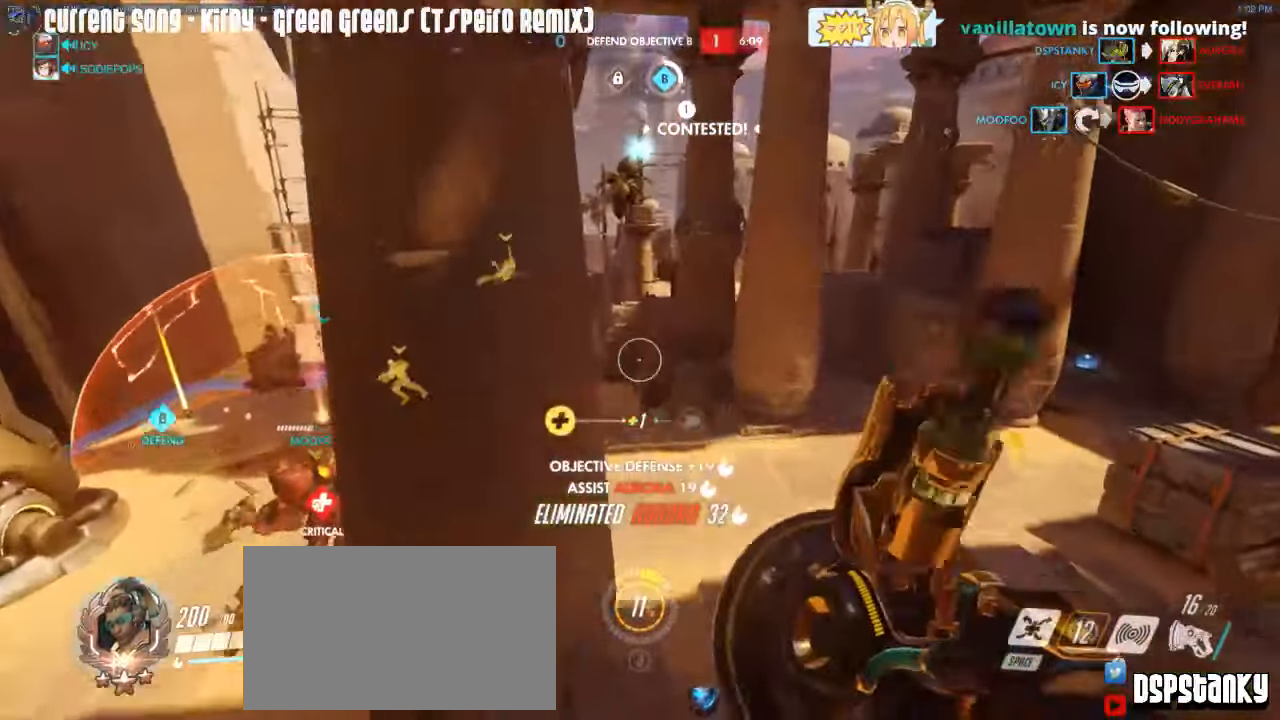
{"keys": ["a", "w"], "mouse": ["right"], "events": [[317, "a", "down"], [417, "space", "down"], [500, "space", "up"]]}